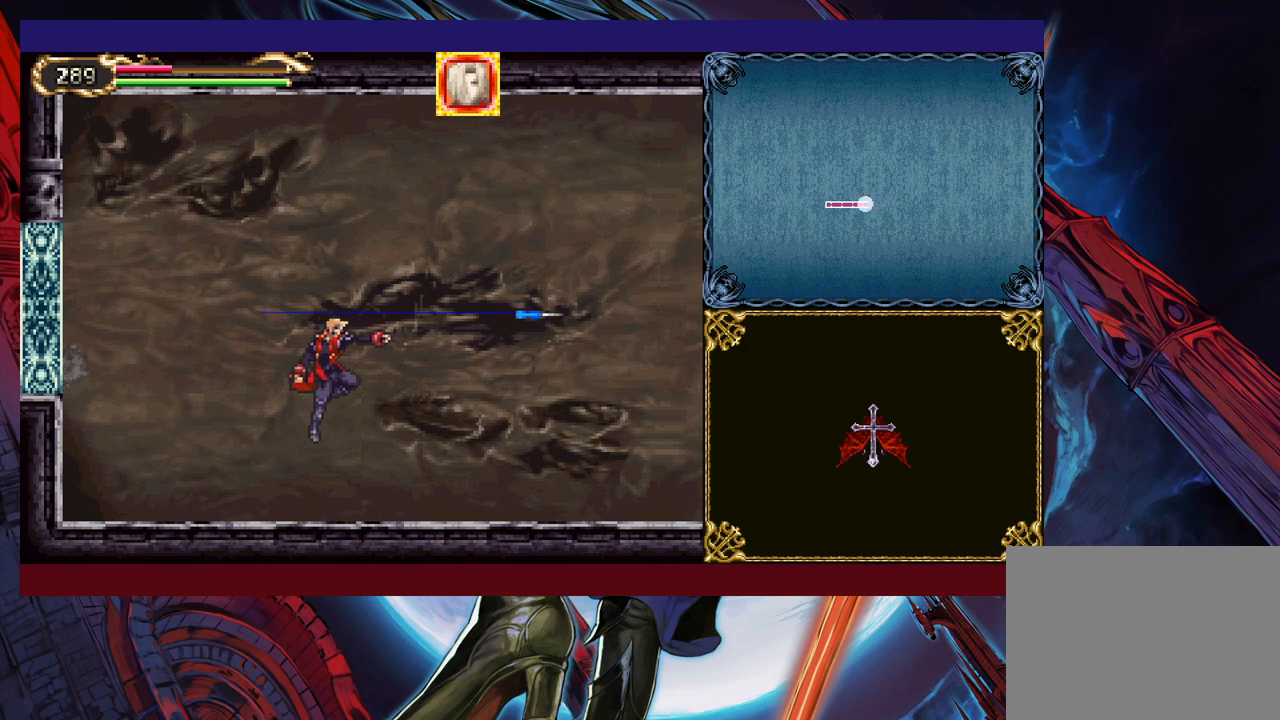
Gameplay with a controller (Xbox layout); each line is a JSON object with the inputs held at the frame after it. "events" lists button and stick changes between this image and that frame as [ms after this image, input, new state], when the widget could be followed in between. Not read: L2 R2 right_stick.
{"buttons": [], "left_stick": "right", "events": [[50, "left_stick", "right"], [267, "Y", "down"], [267, "left_stick", "left"], [350, "B", "down"], [350, "Y", "up"], [367, "left_stick", "right"], [400, "B", "up"]]}
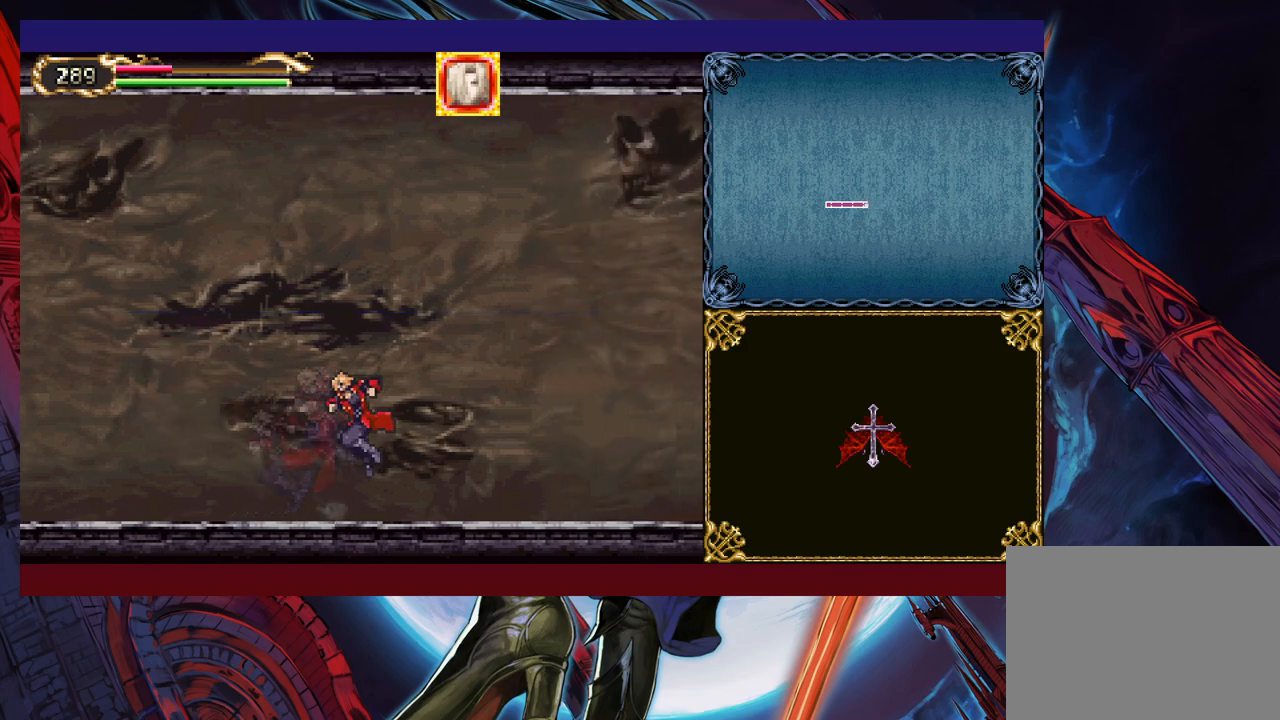
{"buttons": [], "left_stick": "left", "events": [[117, "left_stick", "left"], [167, "B", "down"], [167, "Y", "down"], [200, "Y", "up"], [217, "left_stick", "right"], [250, "B", "up"], [500, "left_stick", "left"]]}
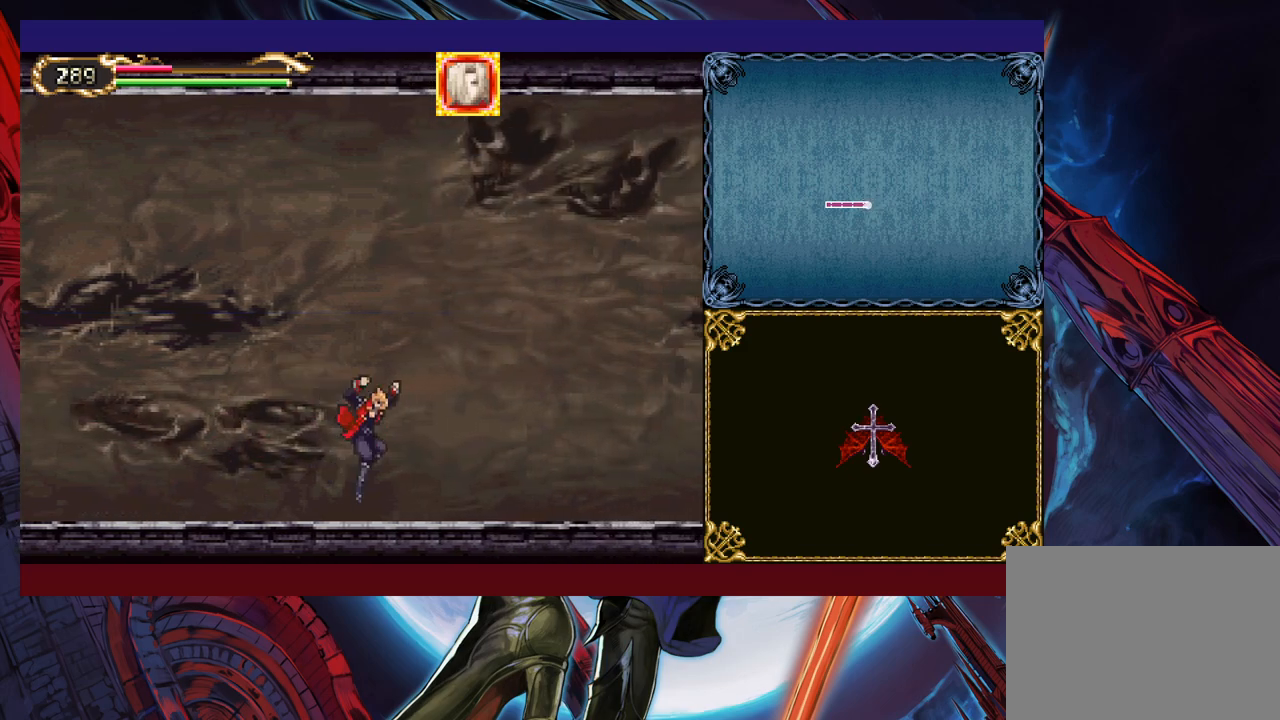
{"buttons": [], "left_stick": "right", "events": [[17, "Y", "down"], [67, "B", "down"], [67, "Y", "up"], [67, "left_stick", "center"], [100, "B", "up"], [117, "left_stick", "right"]]}
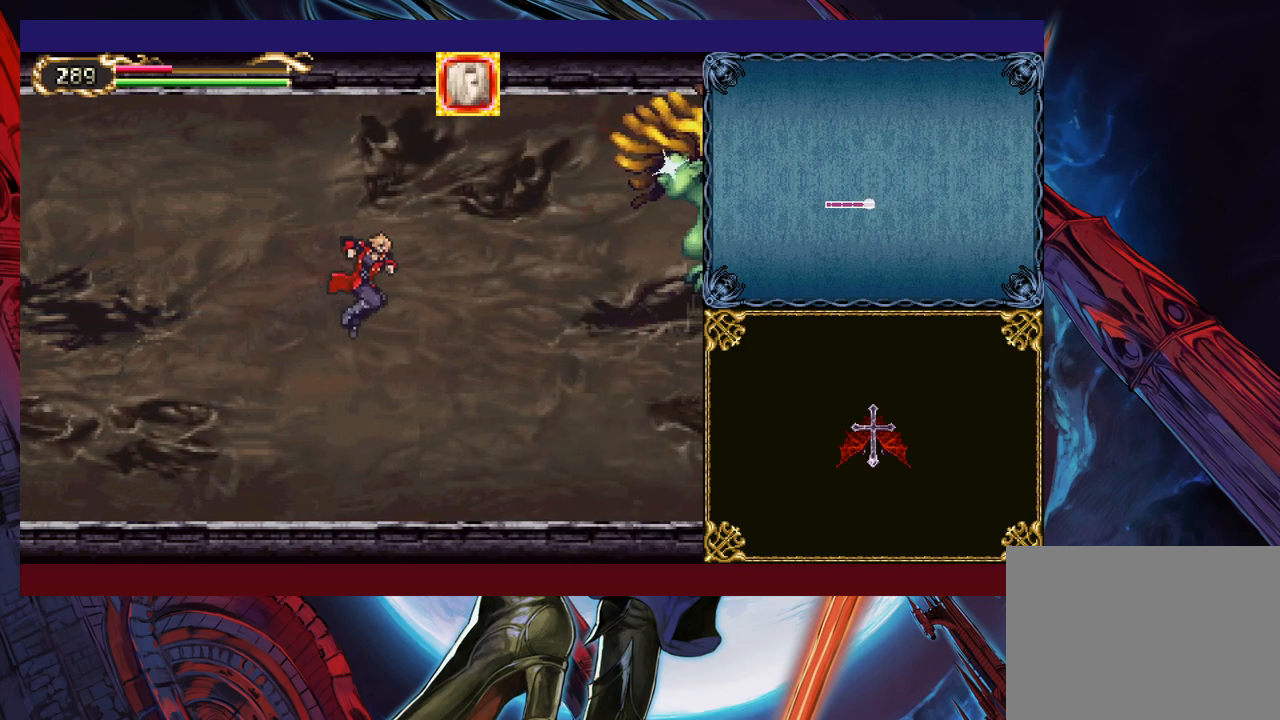
{"buttons": [], "left_stick": "left", "events": [[117, "START", "down"], [167, "left_stick", "center"], [217, "START", "up"], [217, "left_stick", "left"]]}
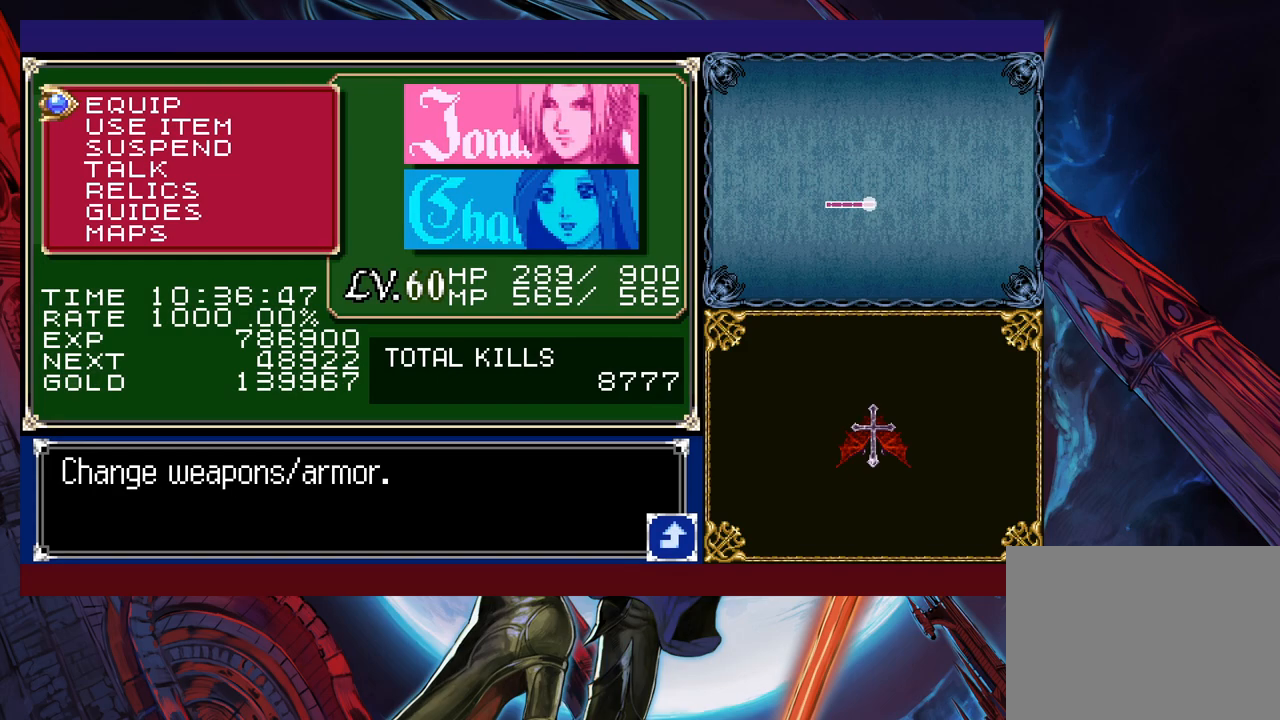
{"buttons": [], "left_stick": "left", "events": [[67, "left_stick", "center"], [150, "START", "down"], [200, "left_stick", "left"], [217, "START", "up"]]}
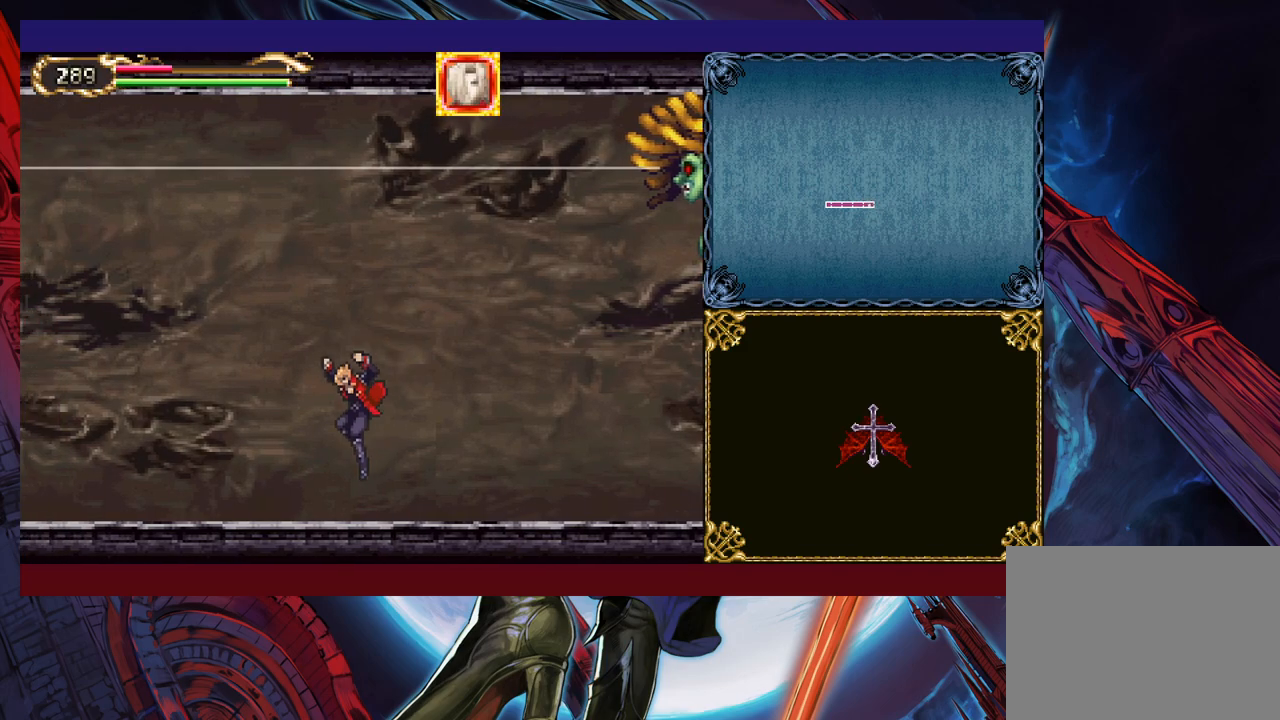
{"buttons": [], "left_stick": "center", "events": [[217, "left_stick", "center"], [267, "START", "down"], [367, "START", "up"]]}
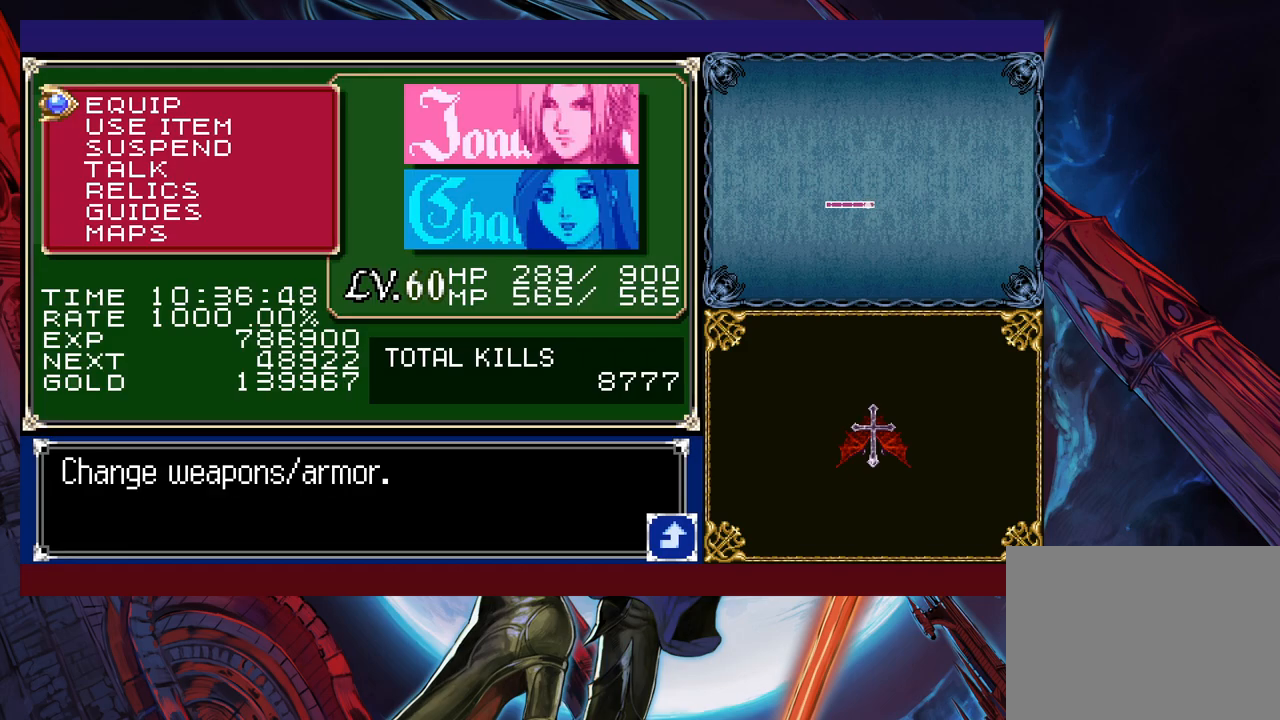
{"buttons": ["A"], "left_stick": "center", "events": [[217, "A", "down"], [300, "A", "up"], [450, "A", "down"]]}
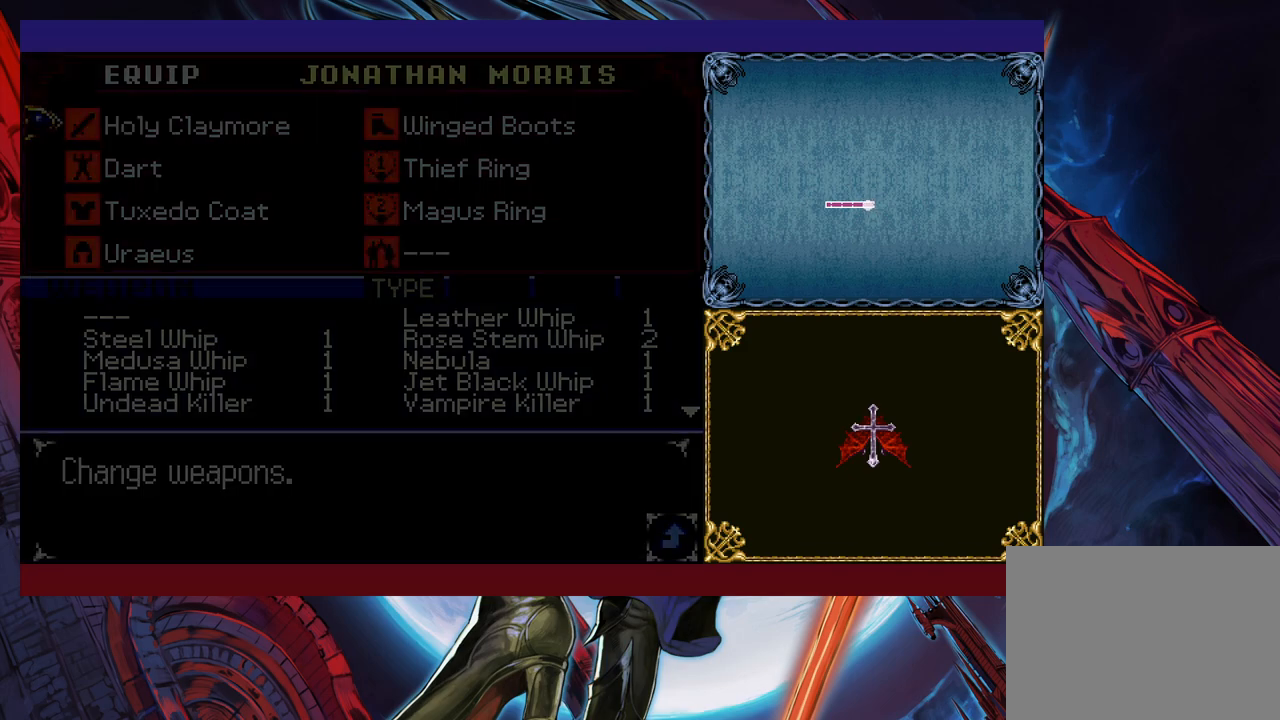
{"buttons": [], "left_stick": "center", "events": [[17, "A", "up"]]}
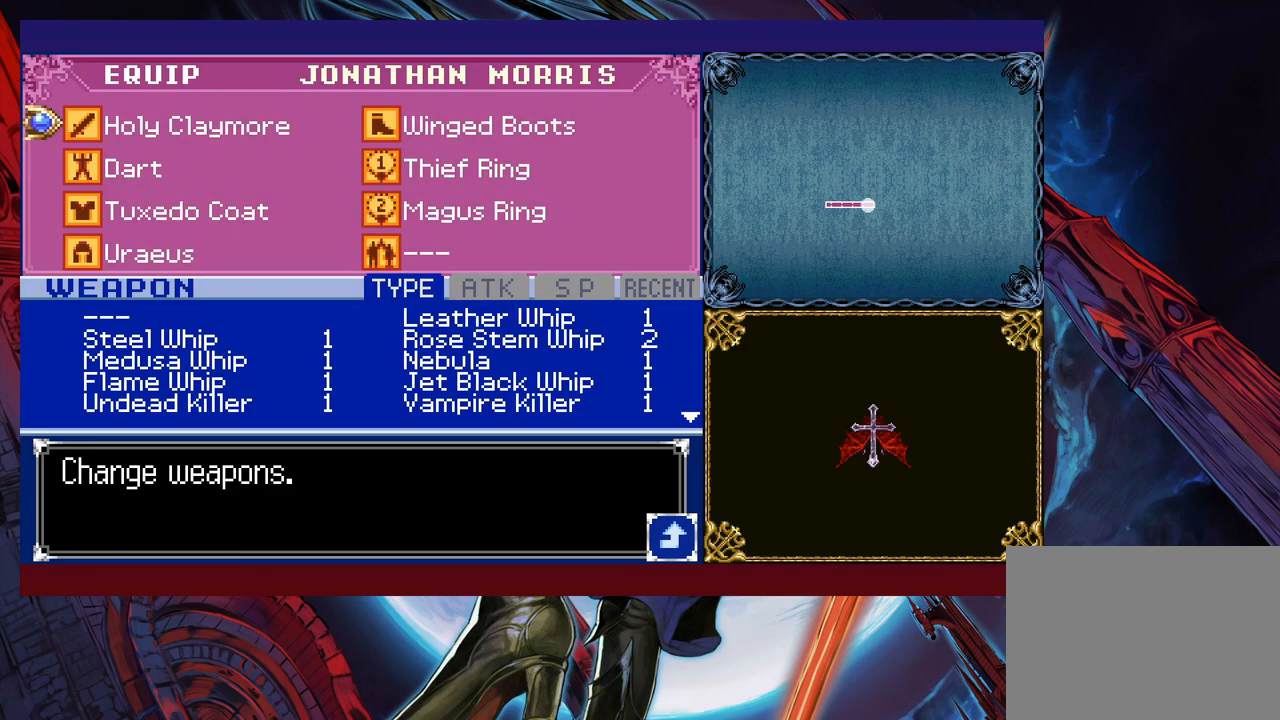
{"buttons": [], "left_stick": "center", "events": [[217, "left_stick", "down"], [317, "A", "down"], [317, "left_stick", "center"], [400, "A", "up"]]}
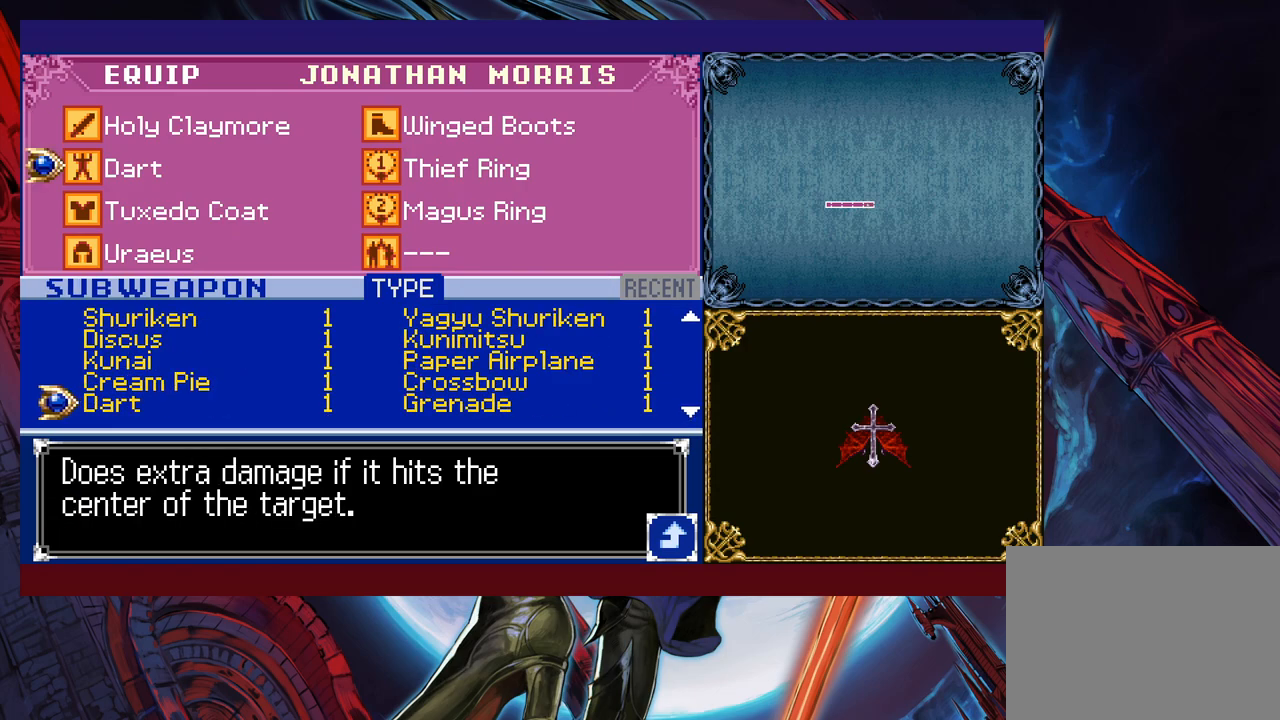
{"buttons": [], "left_stick": "up", "events": [[317, "left_stick", "up-right"], [417, "left_stick", "up"]]}
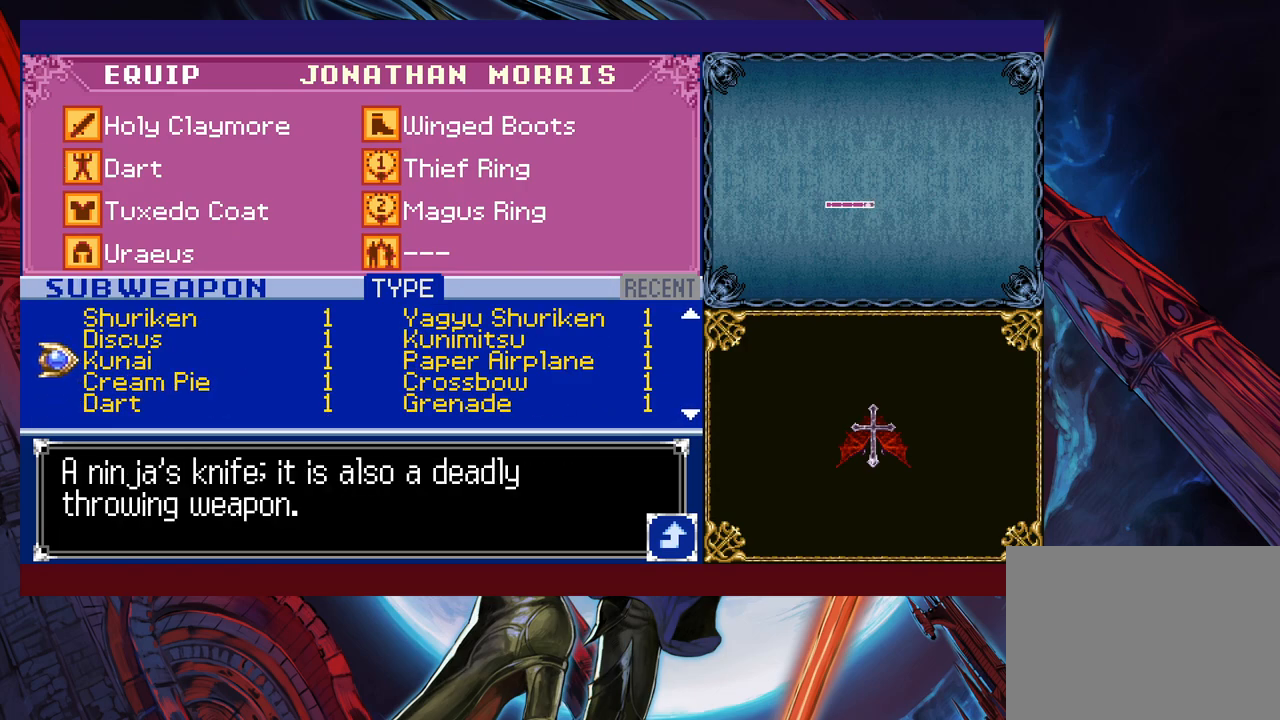
{"buttons": [], "left_stick": "up", "events": [[167, "left_stick", "center"], [217, "left_stick", "up"]]}
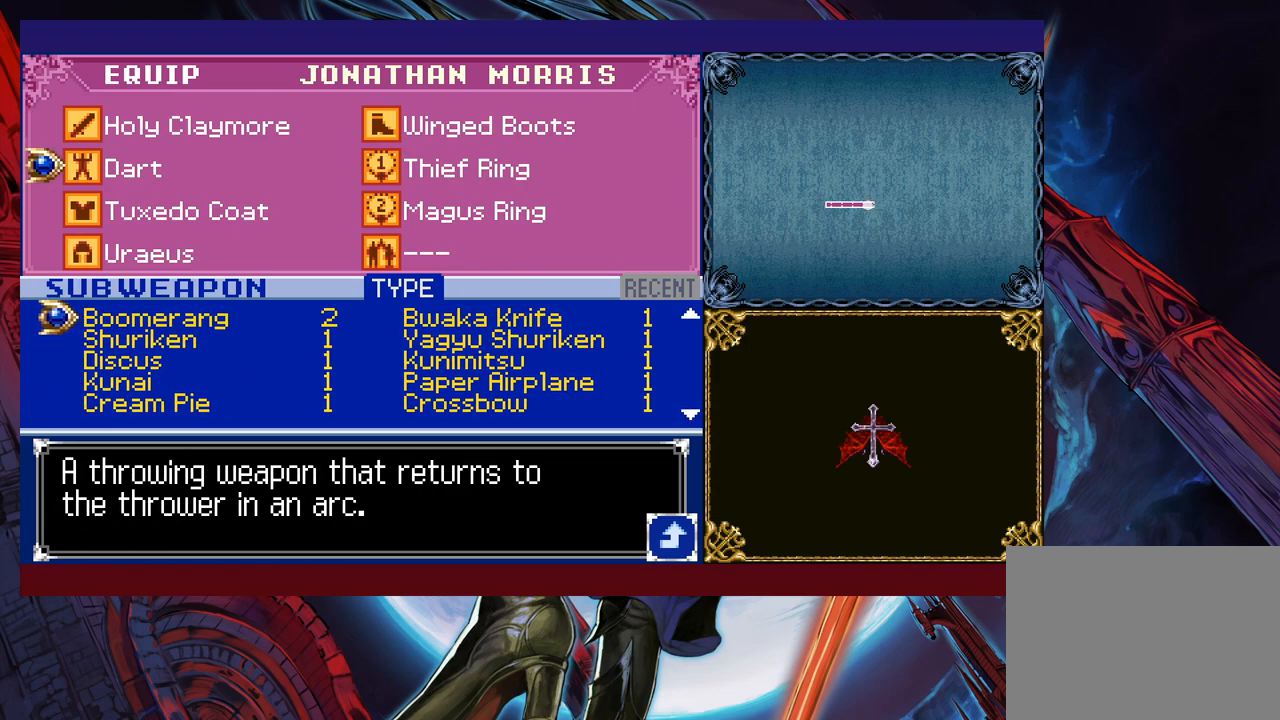
{"buttons": [], "left_stick": "center", "events": [[67, "left_stick", "center"]]}
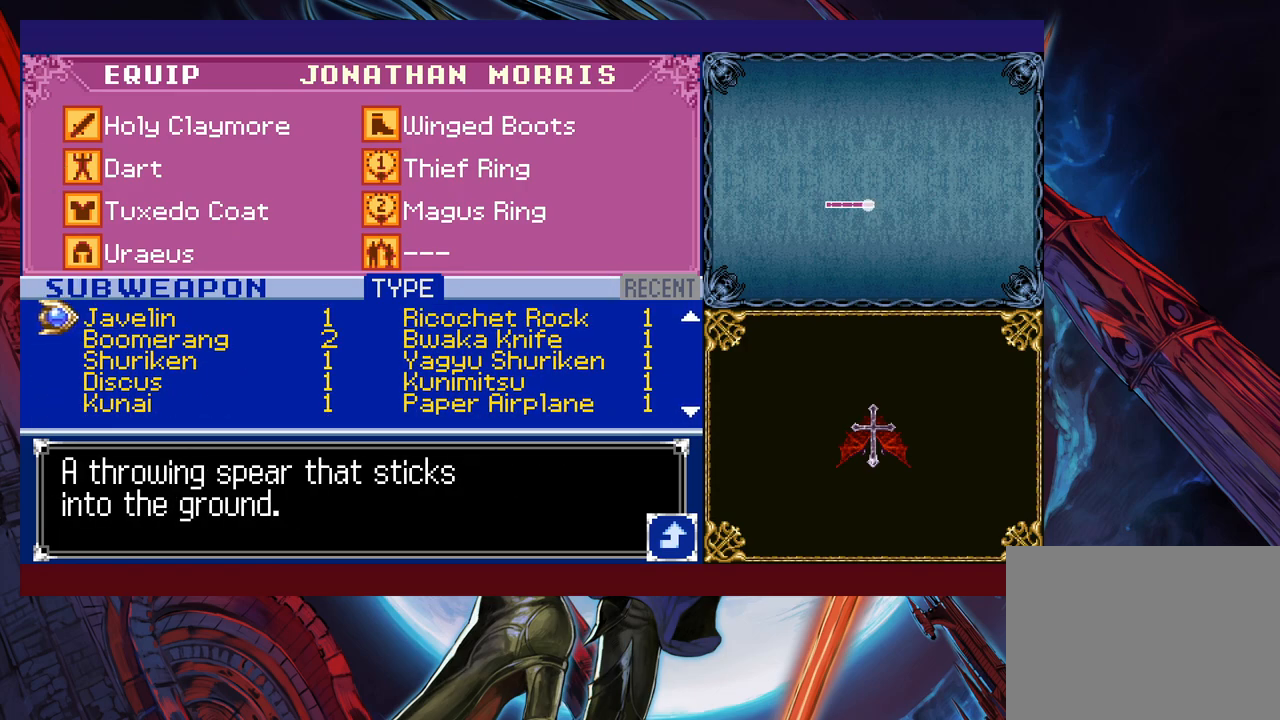
{"buttons": [], "left_stick": "up", "events": [[67, "left_stick", "up"], [167, "left_stick", "center"], [450, "left_stick", "up"]]}
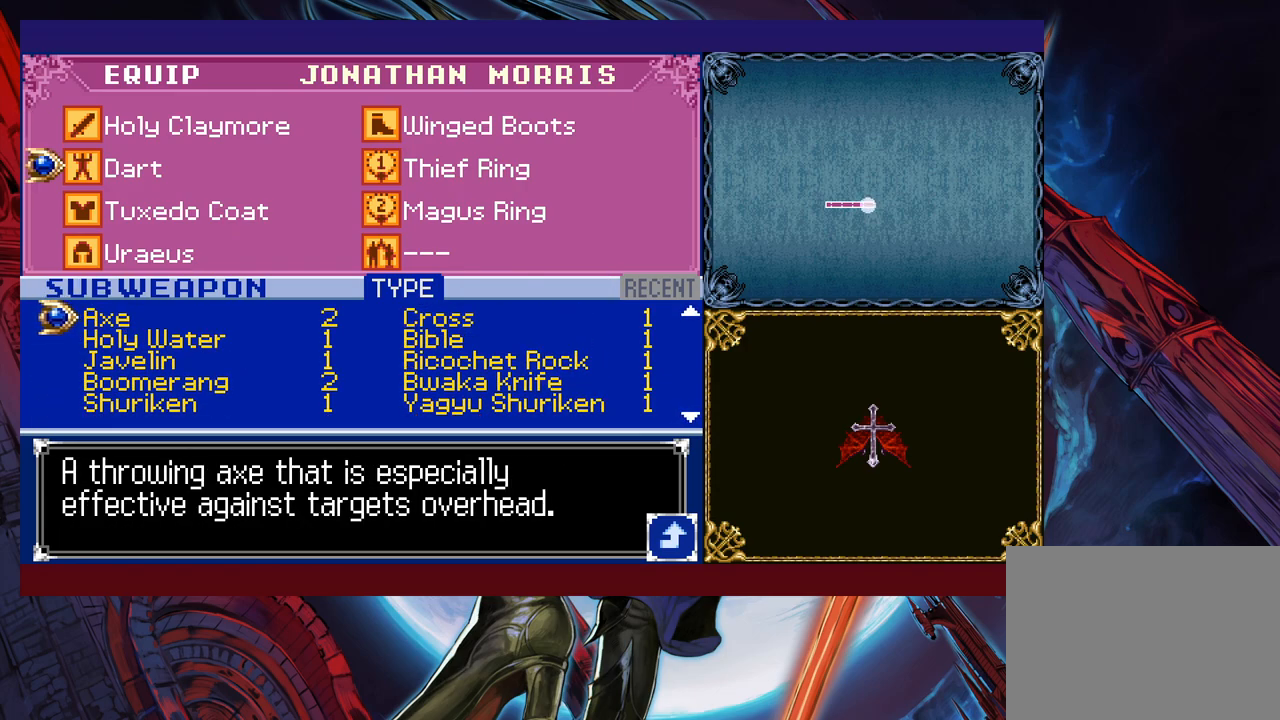
{"buttons": [], "left_stick": "center", "events": [[50, "left_stick", "center"], [417, "A", "down"], [500, "A", "up"]]}
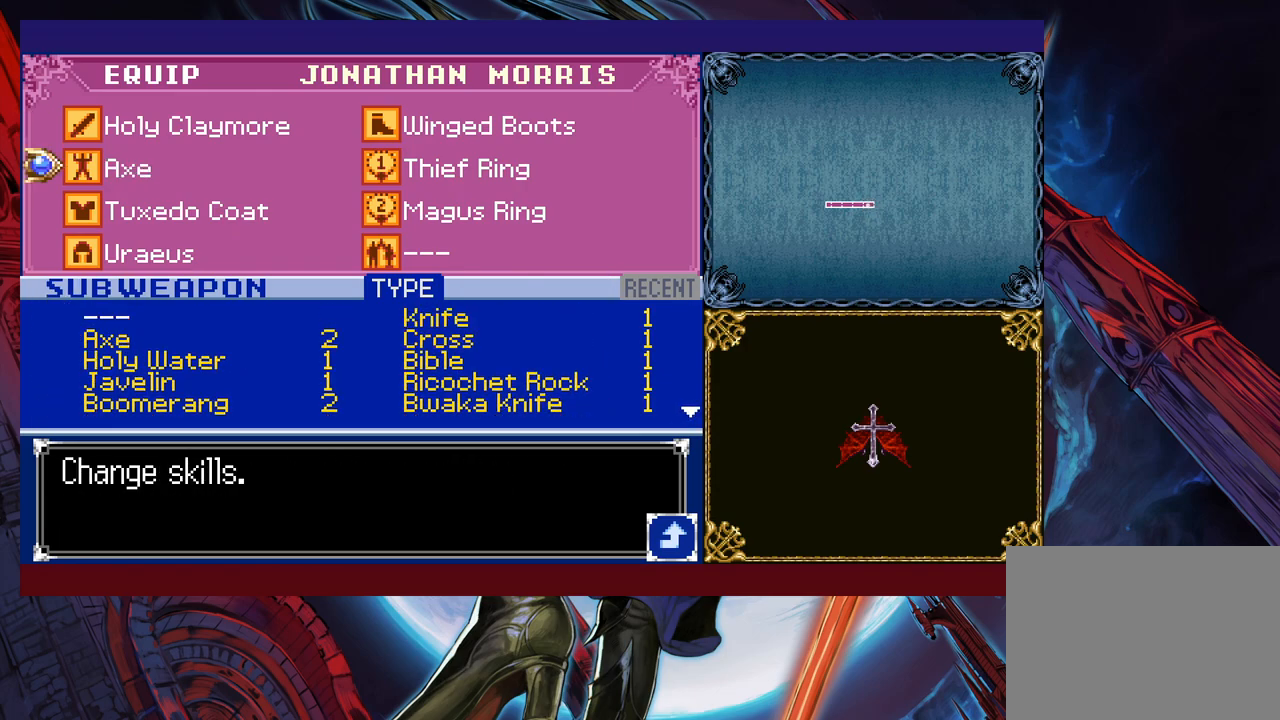
{"buttons": [], "left_stick": "center", "events": [[50, "B", "down"], [117, "B", "up"], [167, "B", "down"], [217, "B", "up"], [300, "B", "down"], [367, "B", "up"], [400, "B", "down"], [500, "B", "up"]]}
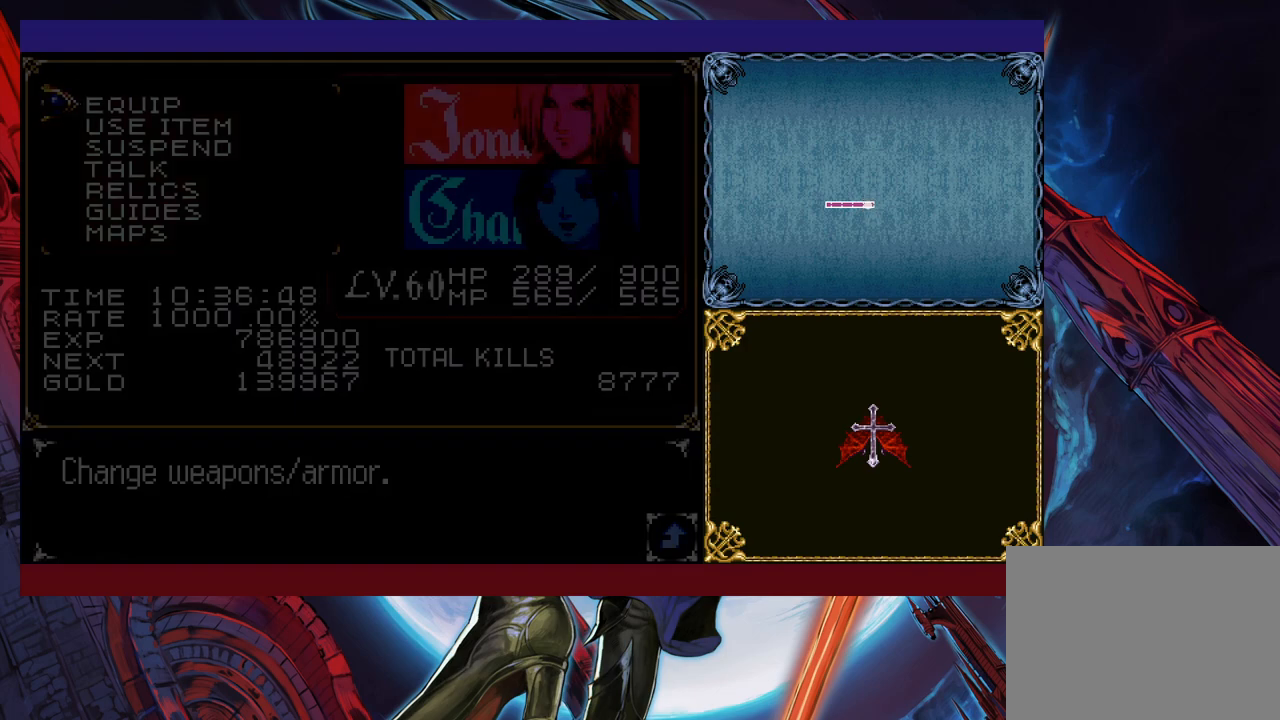
{"buttons": [], "left_stick": "right", "events": [[150, "left_stick", "right"]]}
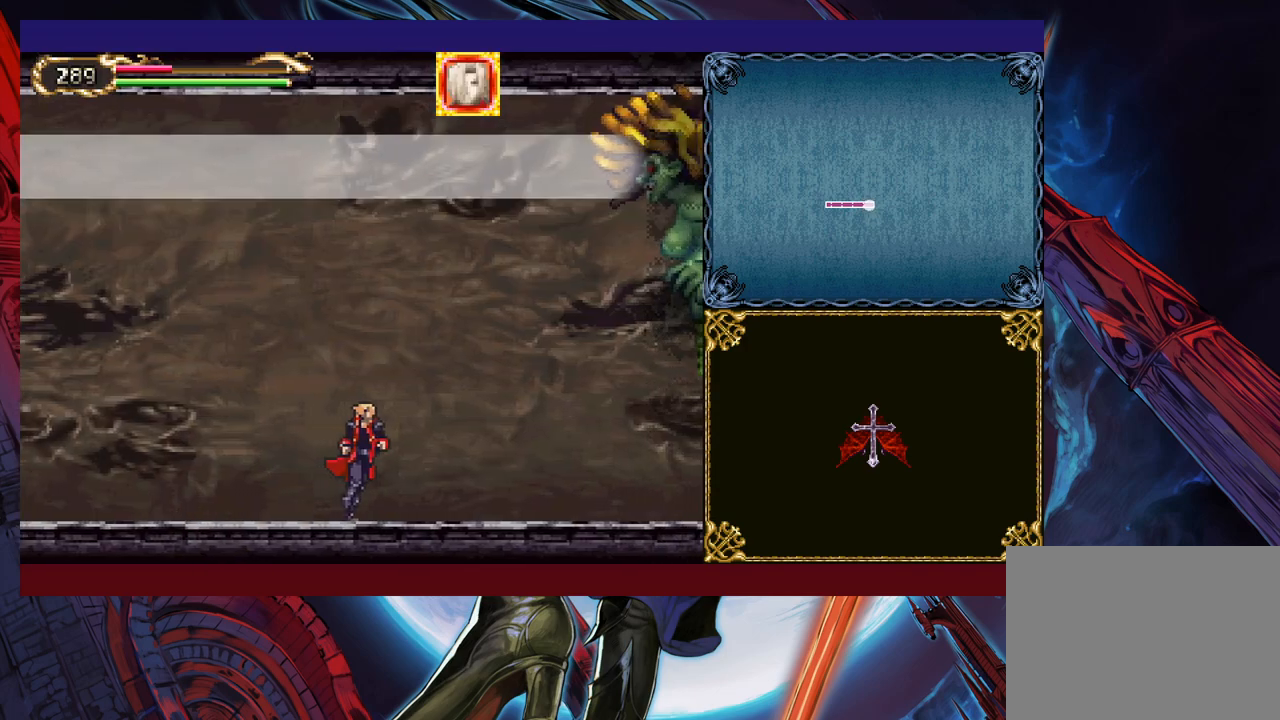
{"buttons": [], "left_stick": "up-right", "events": [[217, "B", "down"], [317, "B", "up"], [367, "left_stick", "up-right"]]}
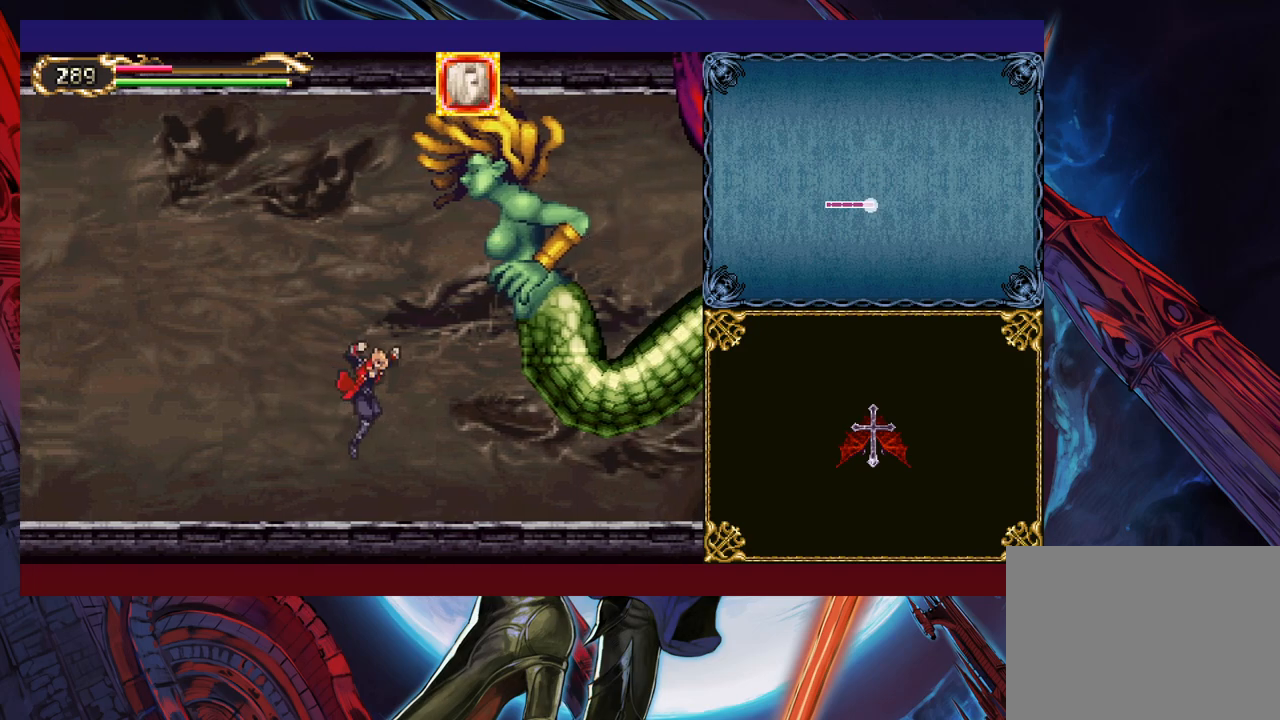
{"buttons": [], "left_stick": "center", "events": [[17, "X", "down"], [100, "X", "up"], [117, "left_stick", "center"], [267, "B", "down"], [317, "X", "down"], [450, "B", "up"], [467, "X", "up"]]}
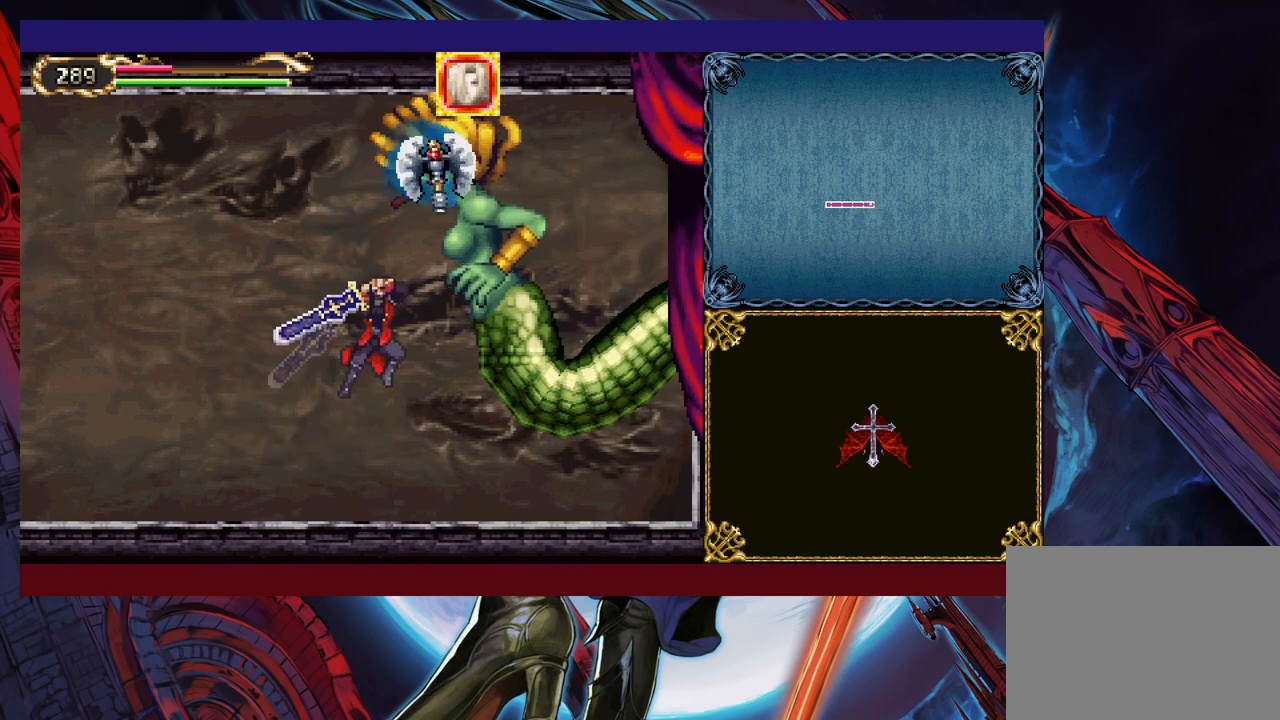
{"buttons": [], "left_stick": "center", "events": [[17, "left_stick", "left"], [150, "left_stick", "right"], [267, "left_stick", "center"]]}
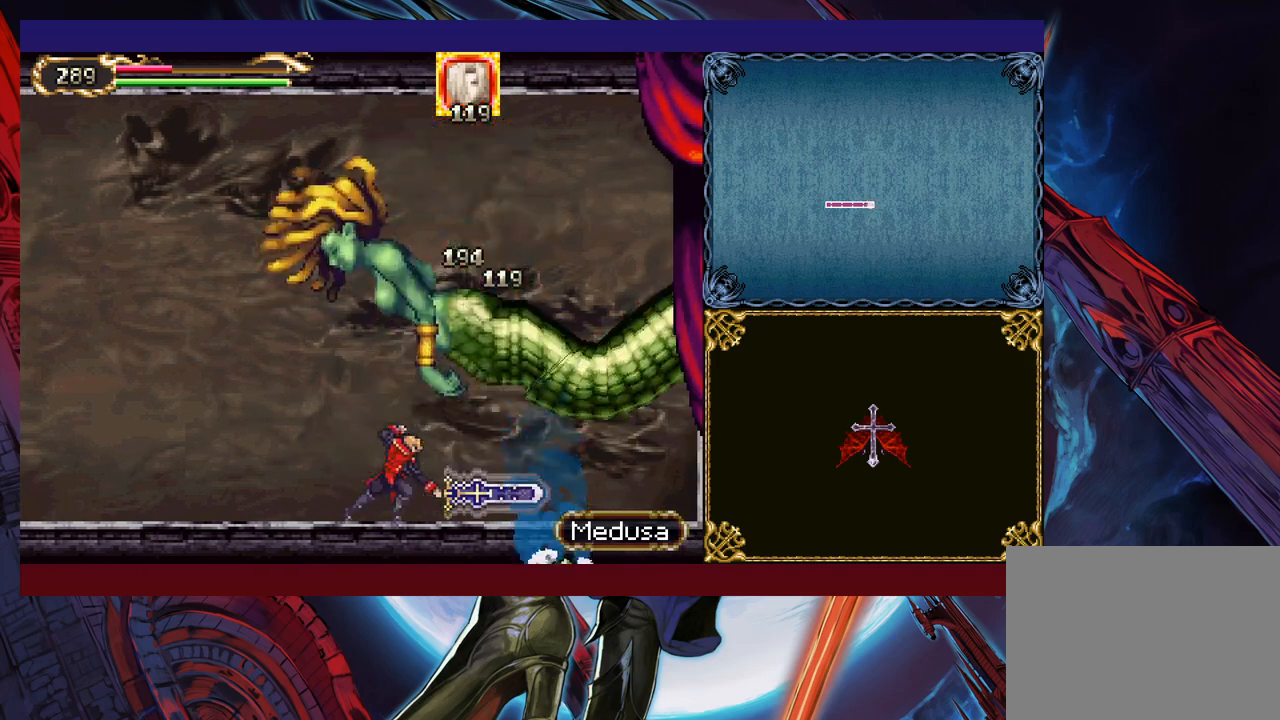
{"buttons": [], "left_stick": "left", "events": [[117, "X", "down"], [117, "left_stick", "up"], [167, "X", "up"], [217, "left_stick", "down"], [250, "Y", "down"], [317, "Y", "up"], [350, "left_stick", "left"]]}
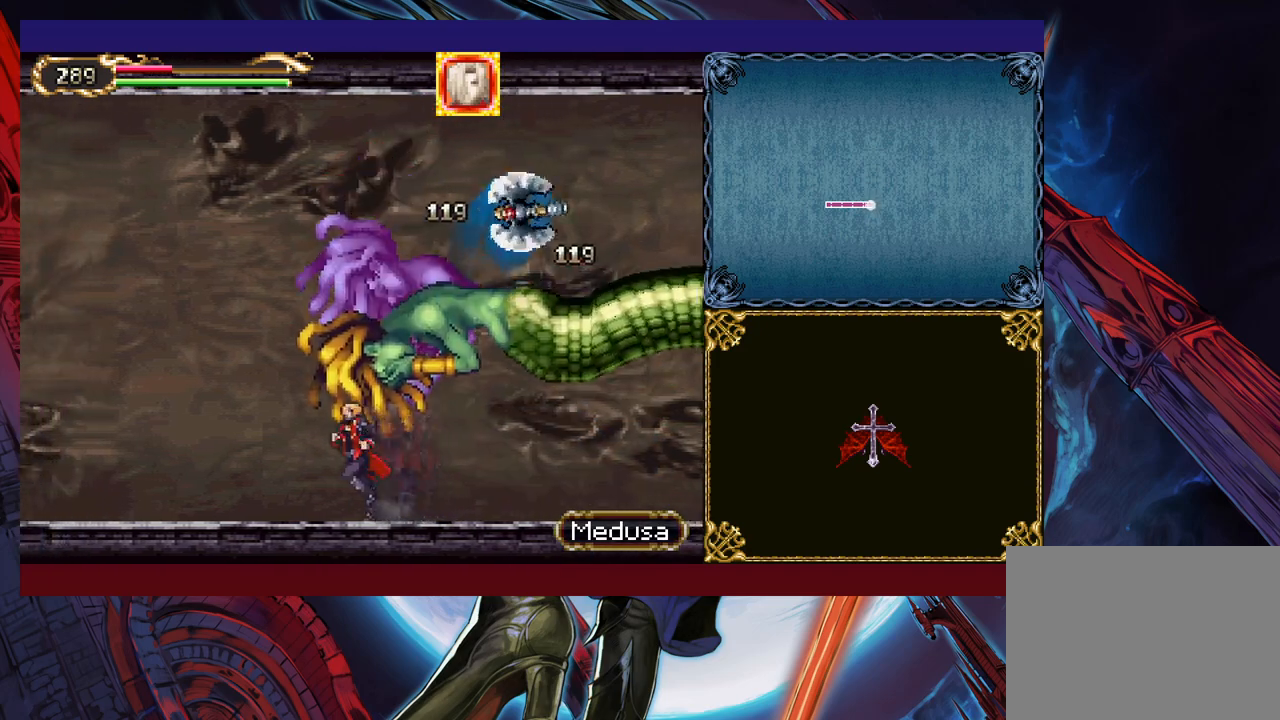
{"buttons": [], "left_stick": "center", "events": [[300, "left_stick", "center"], [400, "left_stick", "right"], [500, "left_stick", "center"]]}
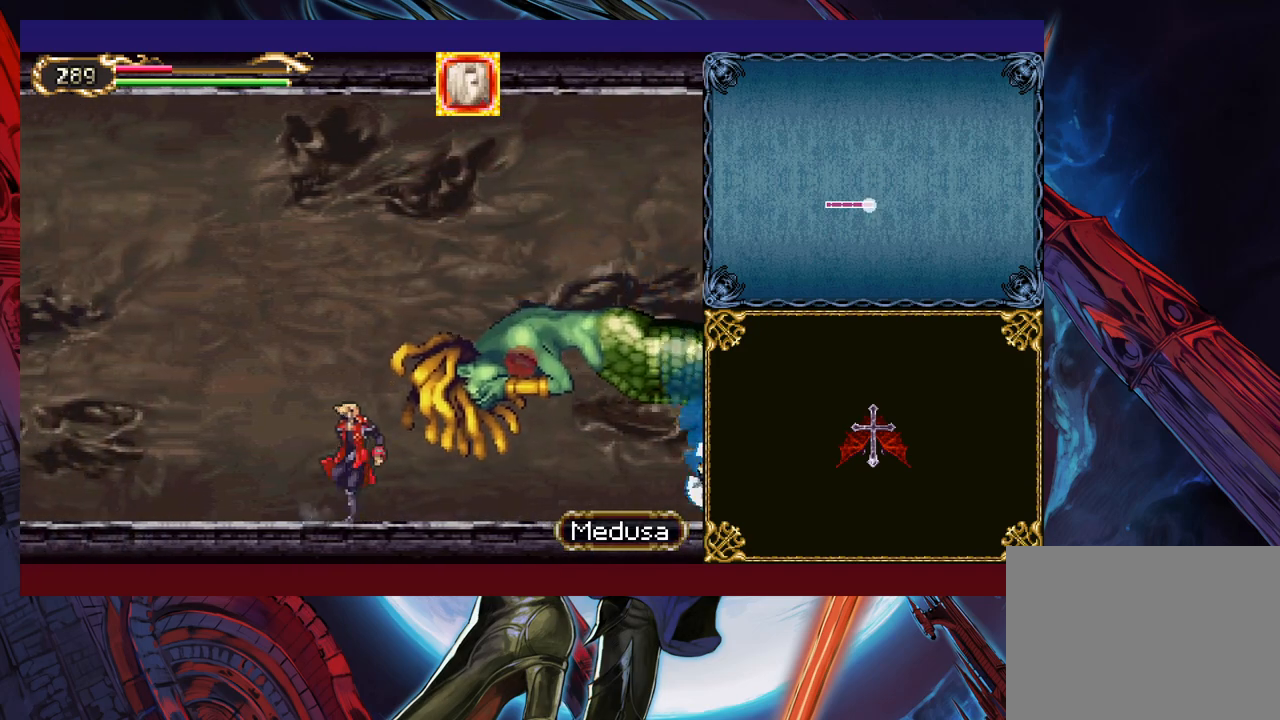
{"buttons": [], "left_stick": "left", "events": [[100, "left_stick", "right"], [167, "left_stick", "up-right"], [217, "X", "down"], [267, "X", "up"], [317, "Y", "down"], [317, "left_stick", "down"], [400, "Y", "up"], [450, "left_stick", "left"]]}
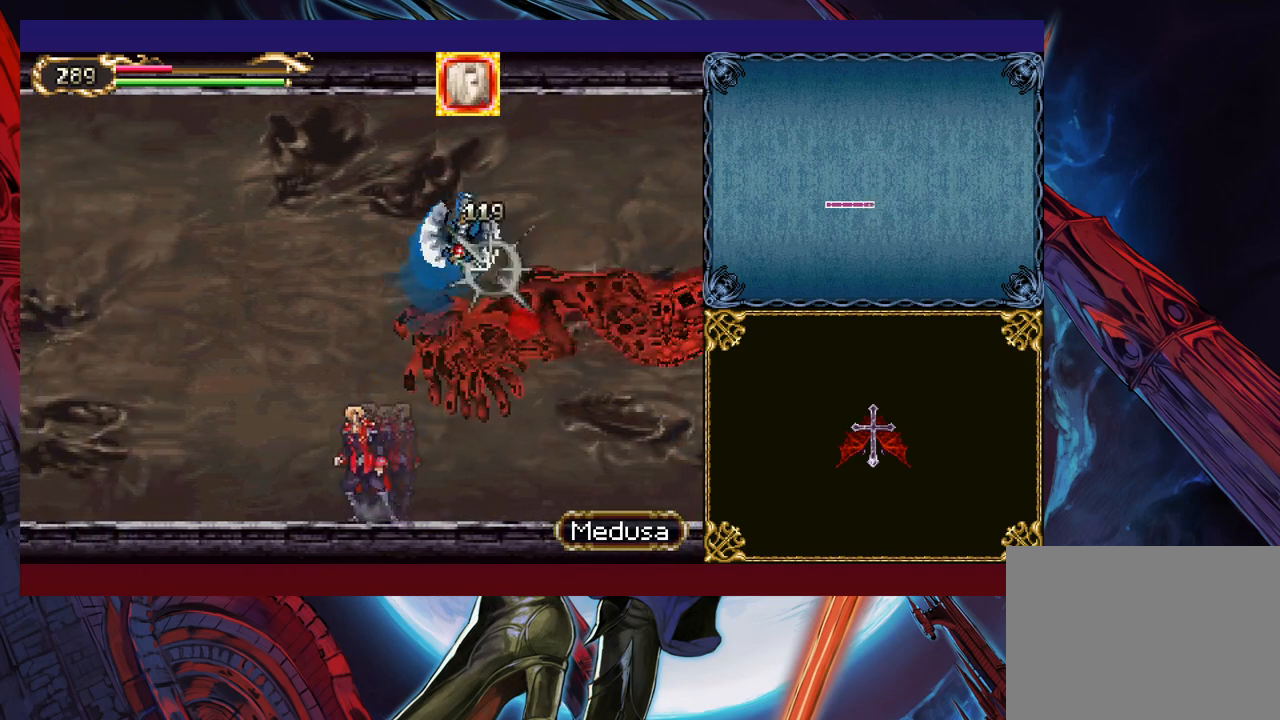
{"buttons": ["Y"], "left_stick": "down", "events": [[17, "left_stick", "right"], [100, "X", "down"], [100, "left_stick", "center"], [217, "X", "up"], [467, "left_stick", "down"], [500, "Y", "down"]]}
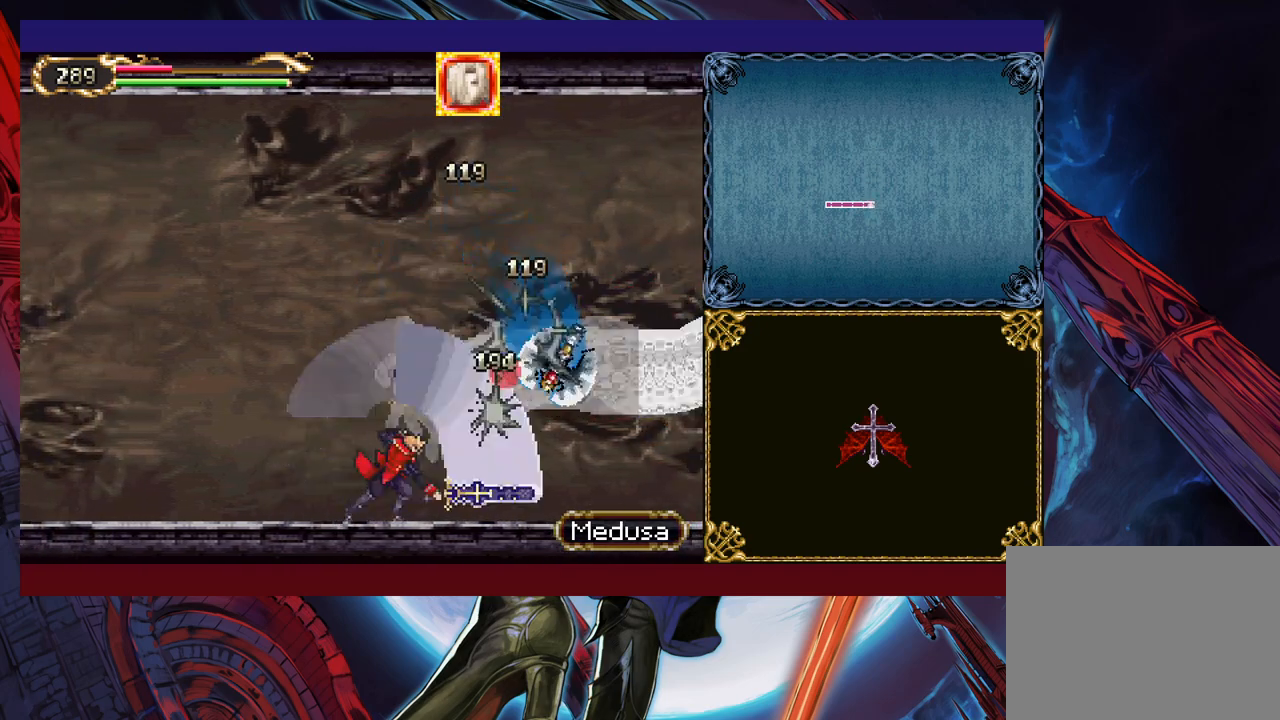
{"buttons": [], "left_stick": "down-right", "events": [[50, "left_stick", "right"], [67, "Y", "up"], [167, "X", "down"], [367, "X", "up"], [500, "left_stick", "down-right"]]}
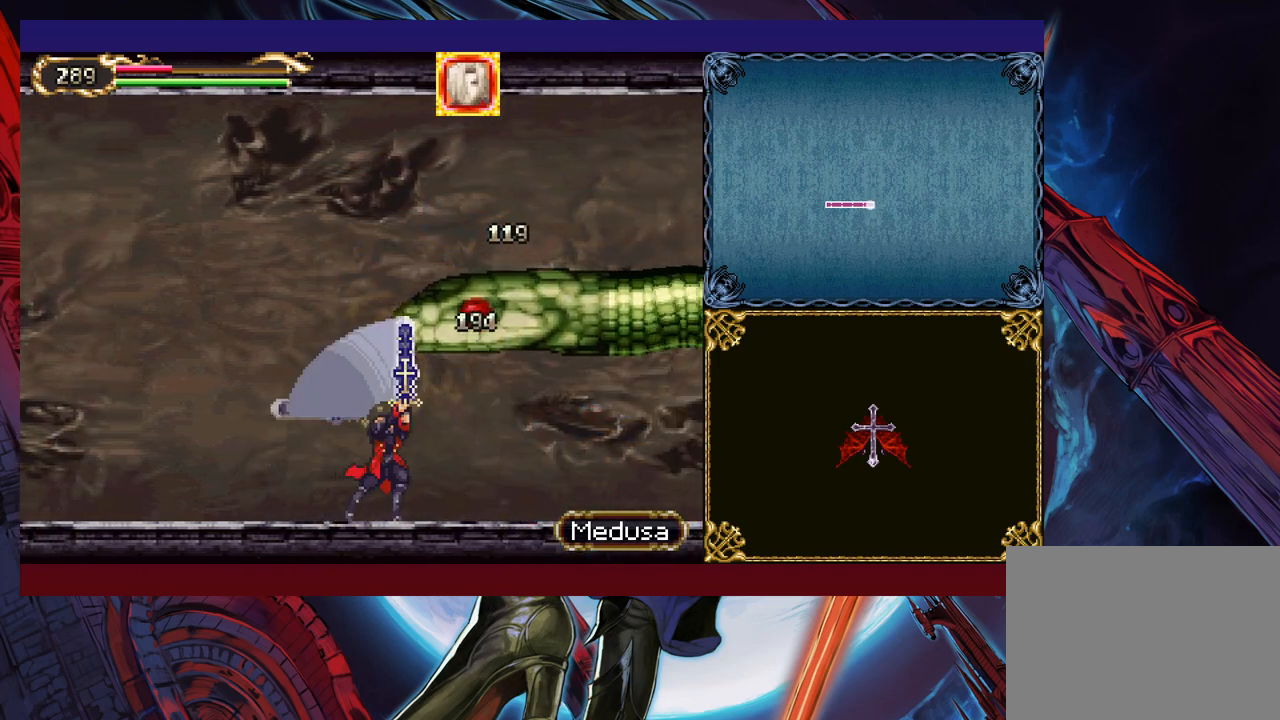
{"buttons": [], "left_stick": "right", "events": [[67, "Y", "down"], [167, "Y", "up"], [167, "left_stick", "right"], [250, "X", "down"], [417, "X", "up"]]}
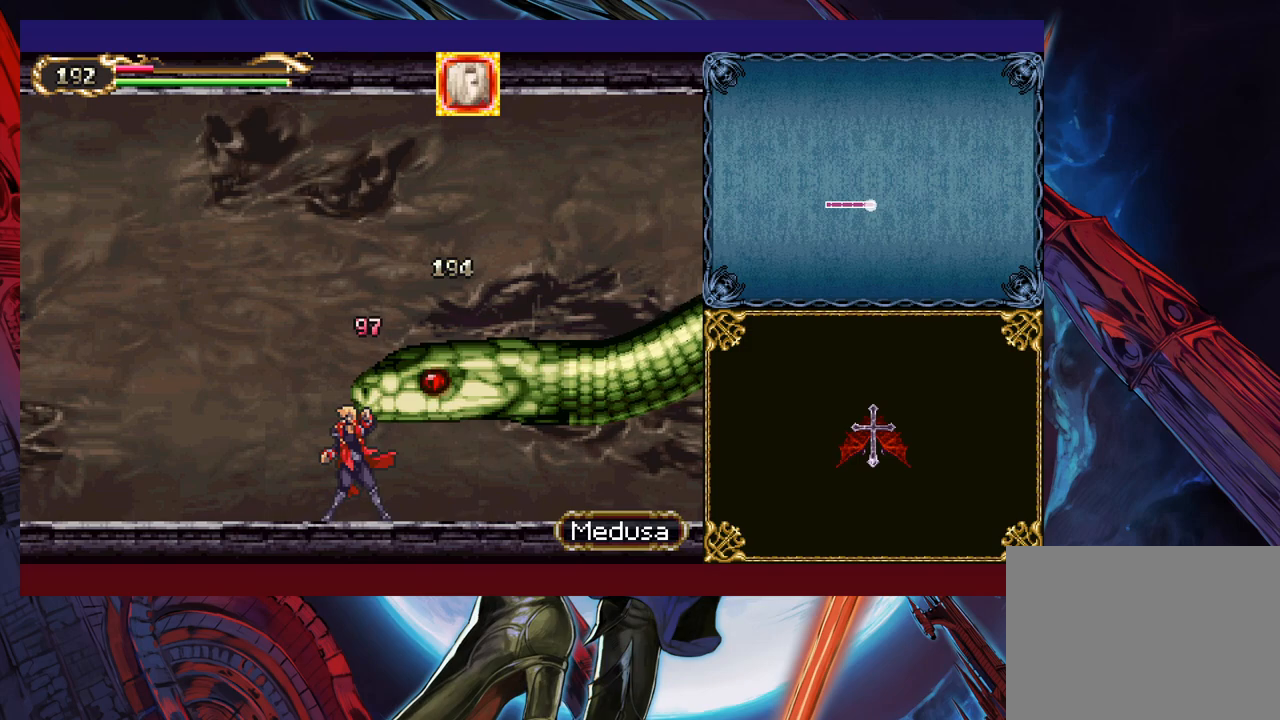
{"buttons": ["Y"], "left_stick": "down", "events": [[67, "left_stick", "down-right"], [150, "Y", "down"], [217, "Y", "up"], [217, "left_stick", "up-right"], [367, "X", "down"], [417, "X", "up"], [450, "left_stick", "down"], [467, "Y", "down"]]}
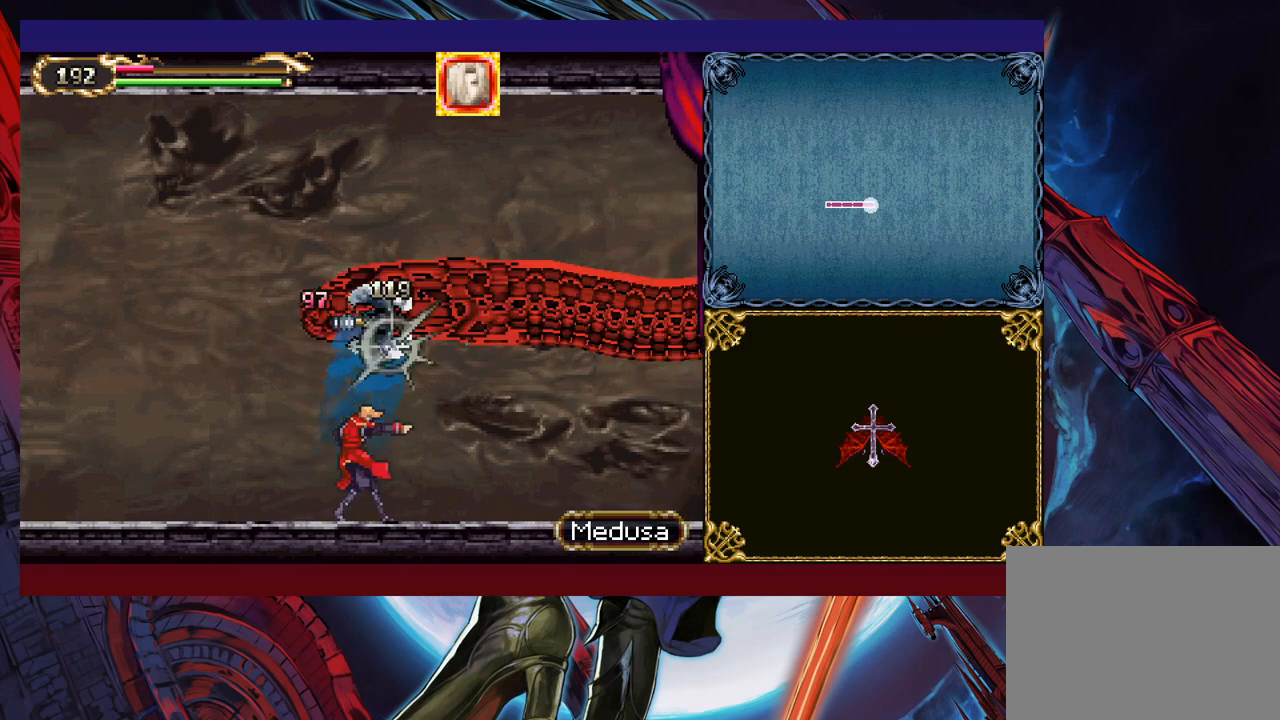
{"buttons": [], "left_stick": "right", "events": [[50, "left_stick", "left"], [67, "Y", "up"], [450, "left_stick", "right"]]}
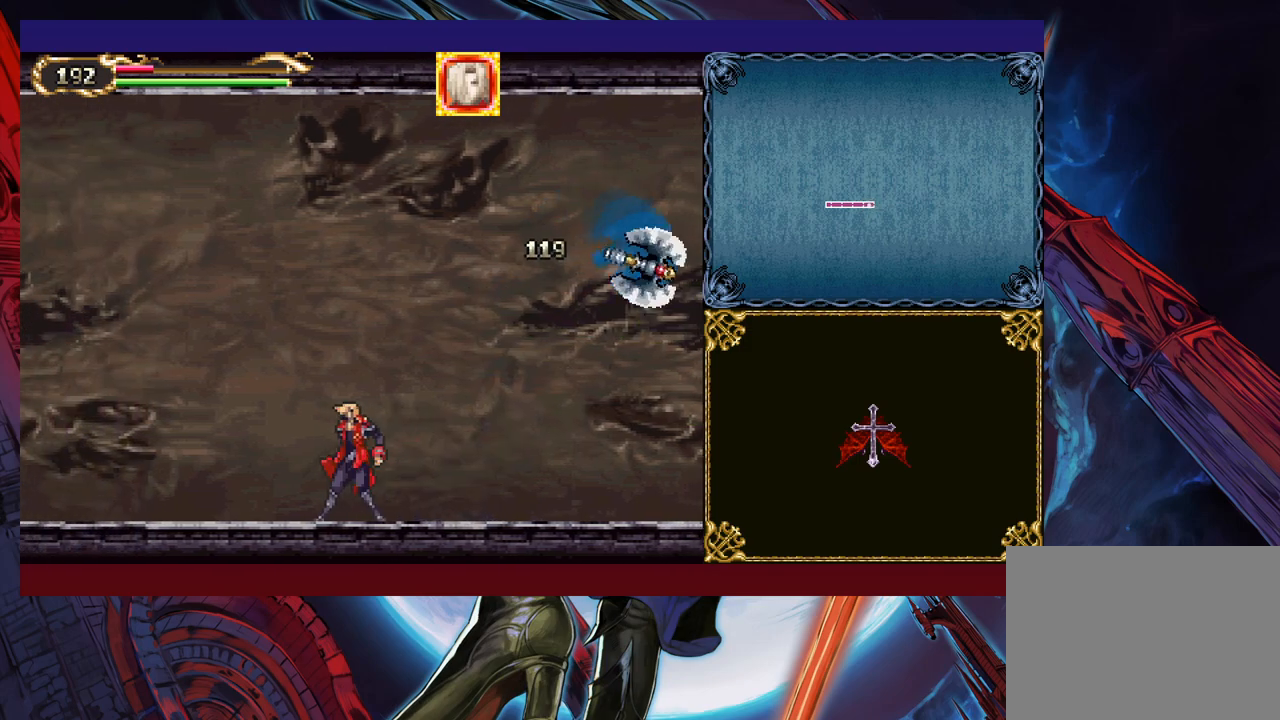
{"buttons": [], "left_stick": "left", "events": [[100, "left_stick", "left"]]}
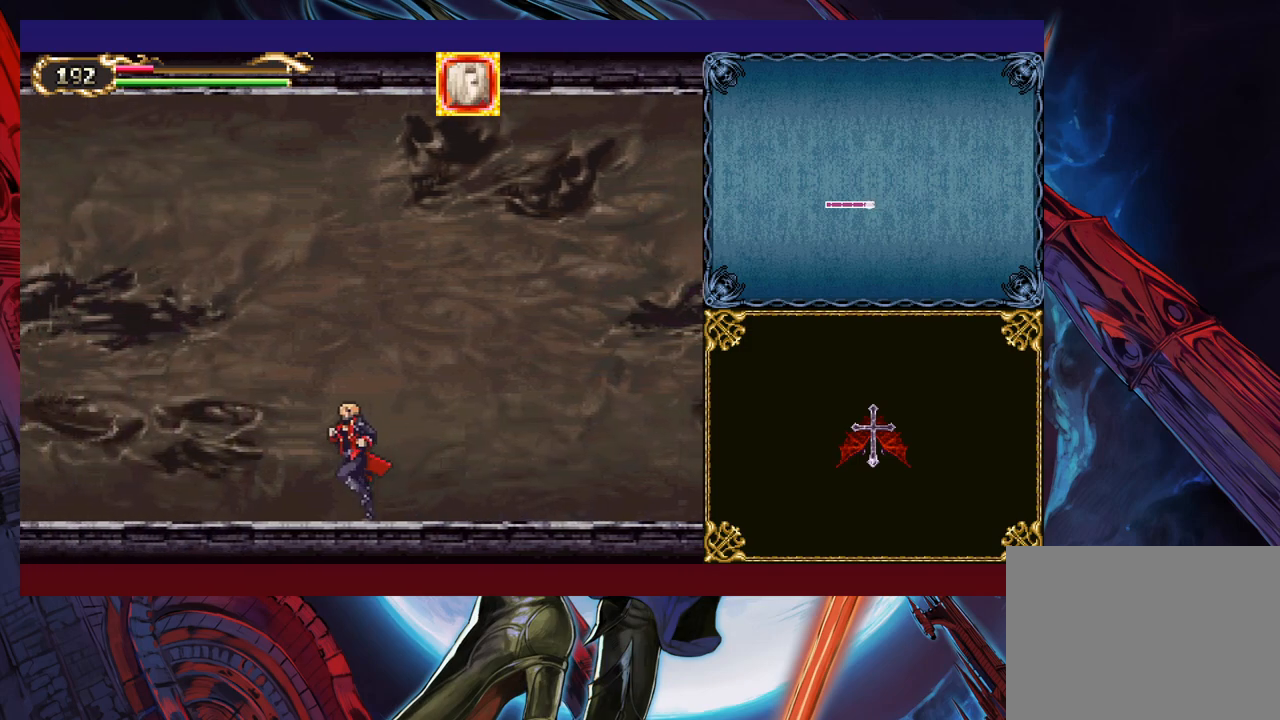
{"buttons": [], "left_stick": "up-left", "events": [[67, "B", "down"], [167, "left_stick", "up-left"], [200, "B", "up"], [267, "Y", "down"], [367, "Y", "up"]]}
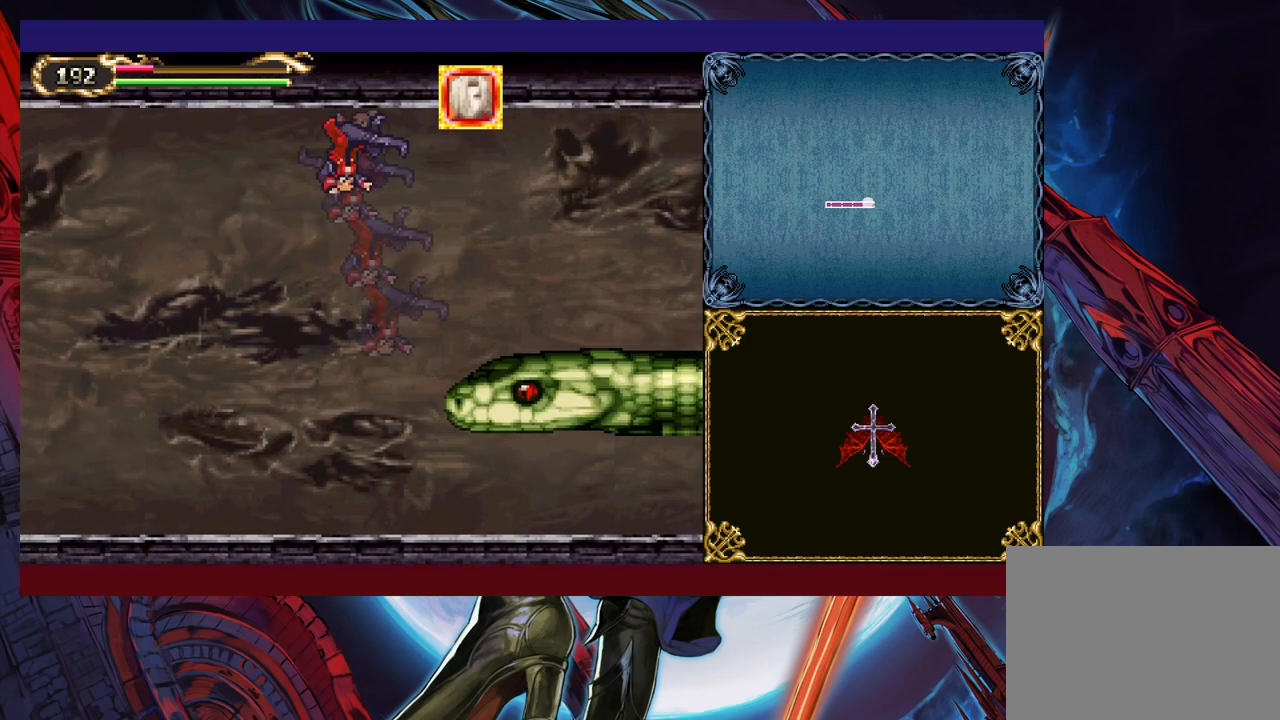
{"buttons": ["X"], "left_stick": "right", "events": [[117, "B", "down"], [200, "B", "up"], [450, "left_stick", "right"], [467, "X", "down"]]}